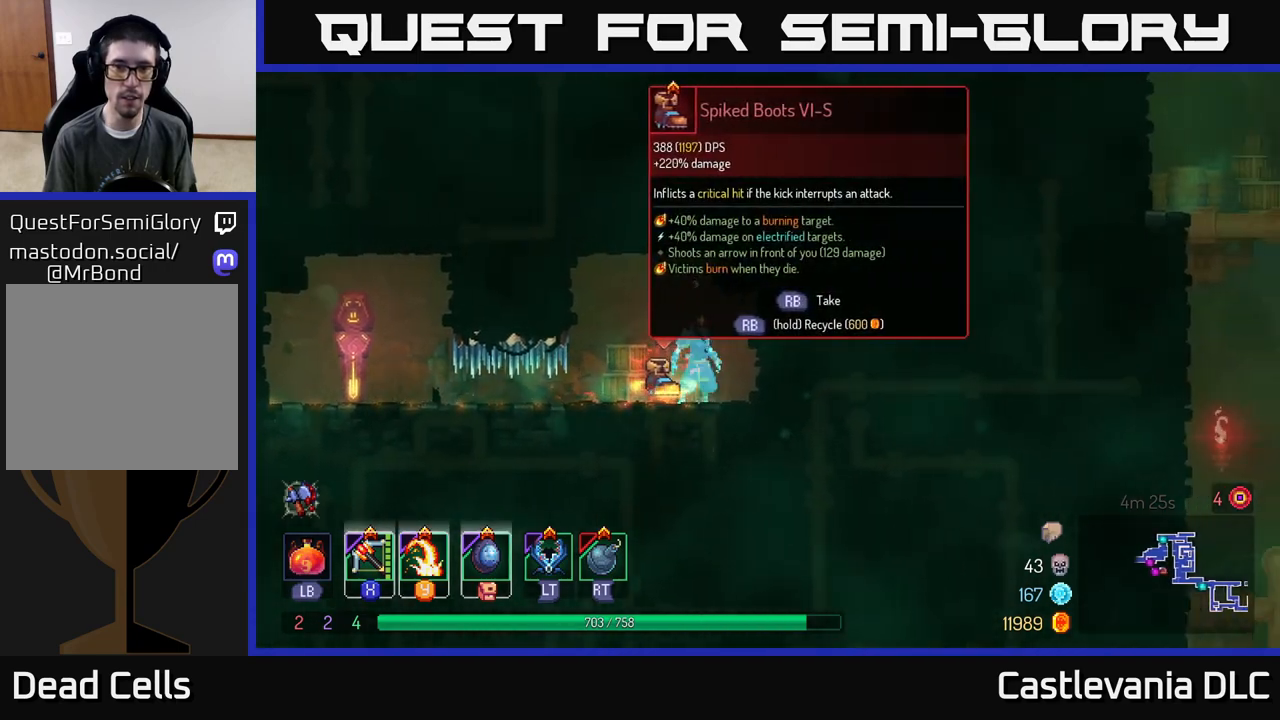
Gameplay with a controller (Xbox layout); each line is a JSON object with the inputs held at the frame after it. "events" lists button and stick changes between this image and that frame as [ms after this image, input, new state], when the widget could be followed in between.
{"buttons": ["R1"], "left_stick": "center", "right_stick": "center", "events": []}
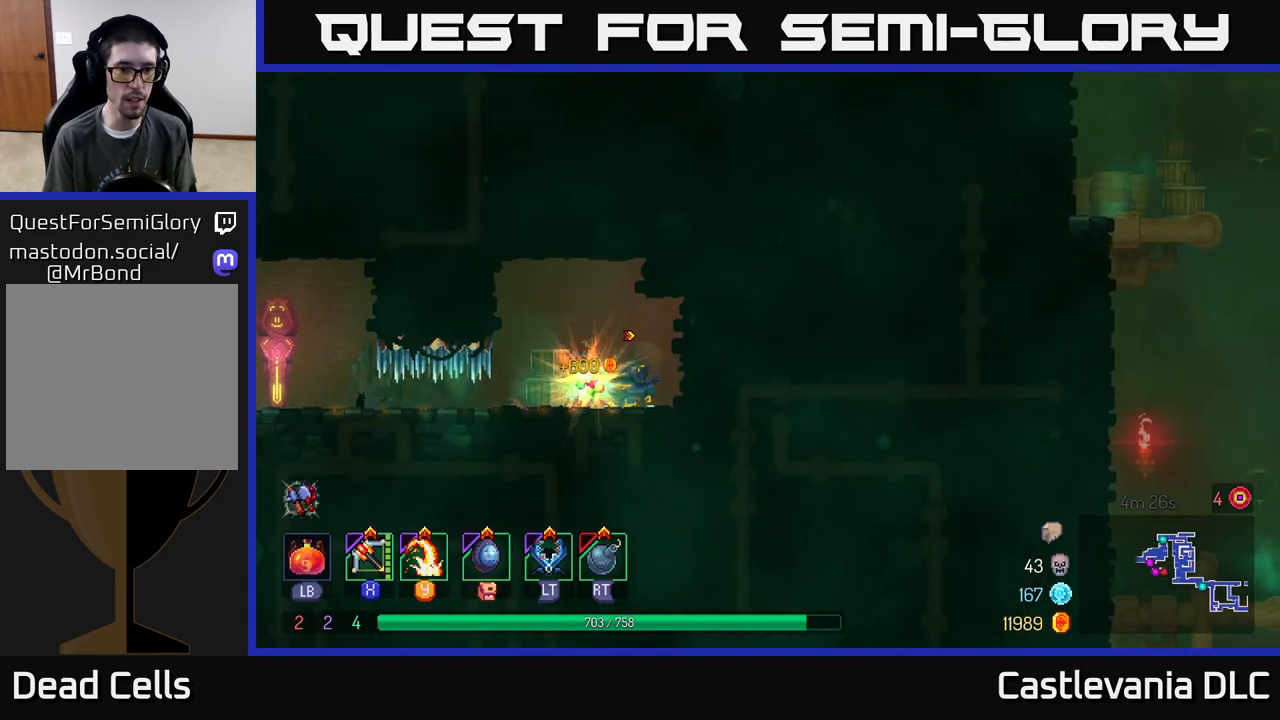
{"buttons": ["B"], "left_stick": "left", "right_stick": "center", "events": [[167, "left_stick", "left"], [217, "R1", "up"], [433, "B", "down"]]}
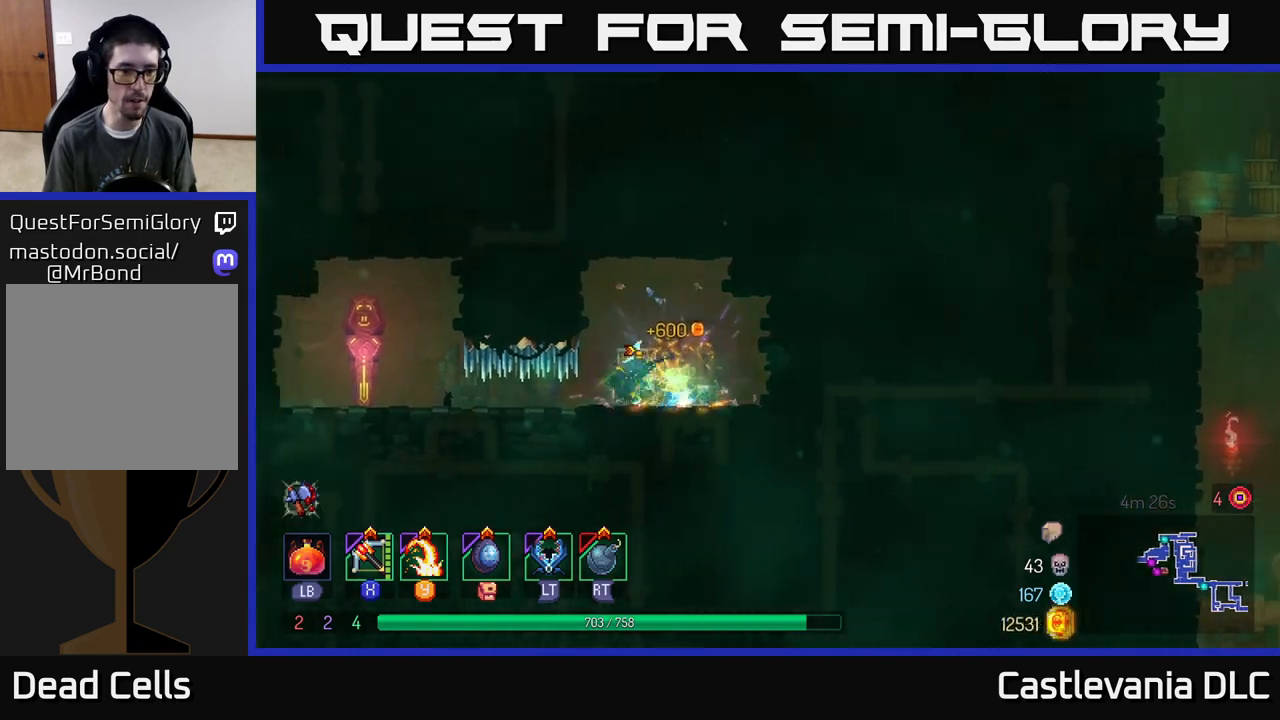
{"buttons": ["R1"], "left_stick": "left", "right_stick": "center", "events": [[183, "B", "up"], [483, "R1", "down"]]}
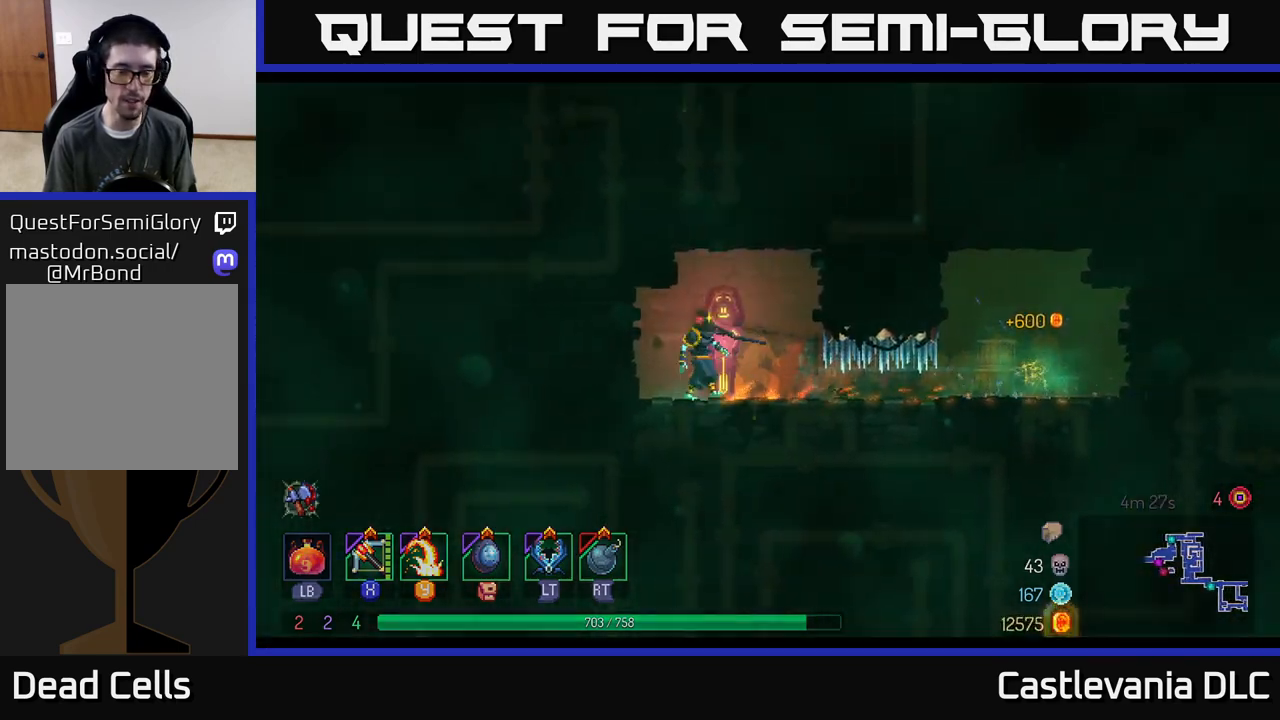
{"buttons": [], "left_stick": "center", "right_stick": "center", "events": [[83, "R1", "up"], [83, "left_stick", "center"]]}
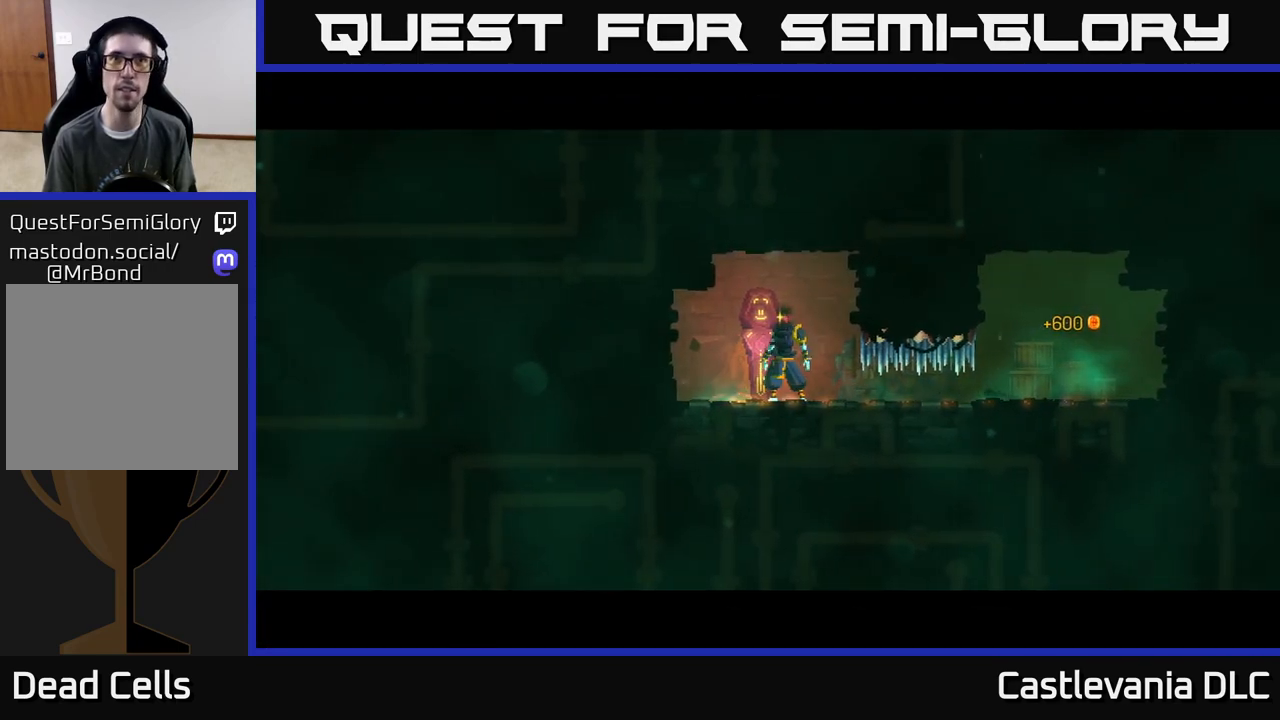
{"buttons": [], "left_stick": "center", "right_stick": "center", "events": []}
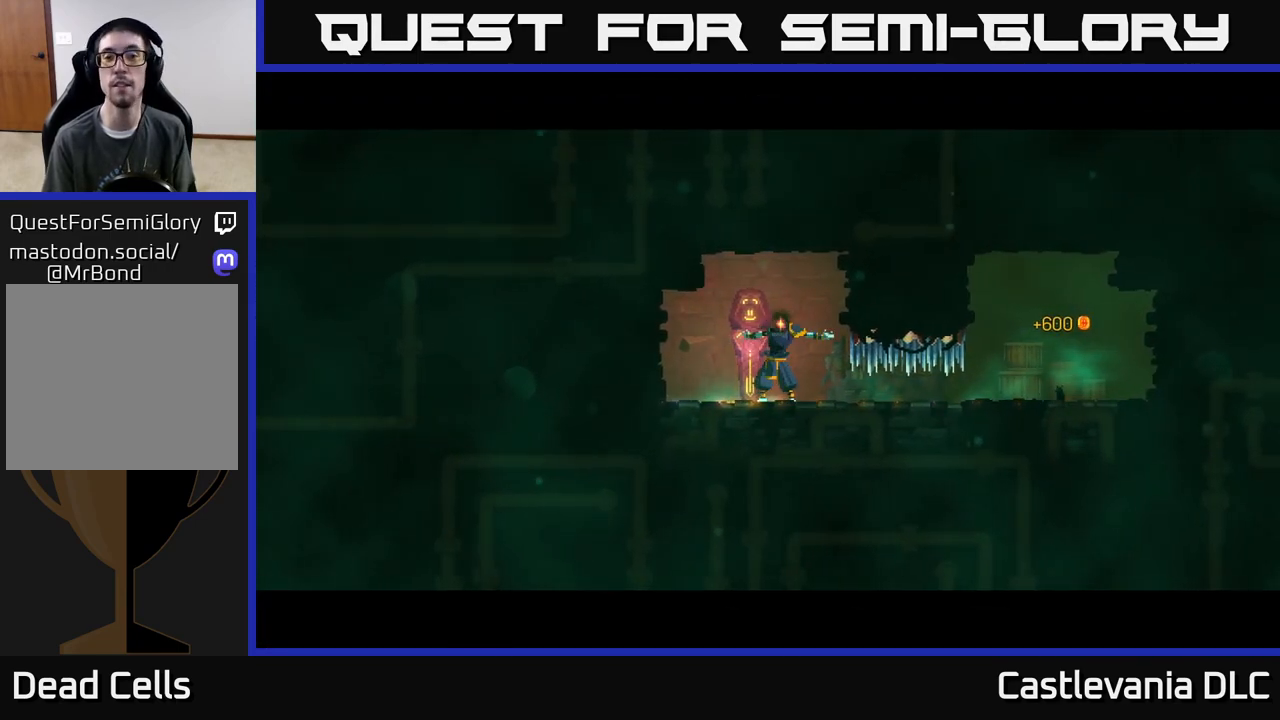
{"buttons": [], "left_stick": "center", "right_stick": "center", "events": []}
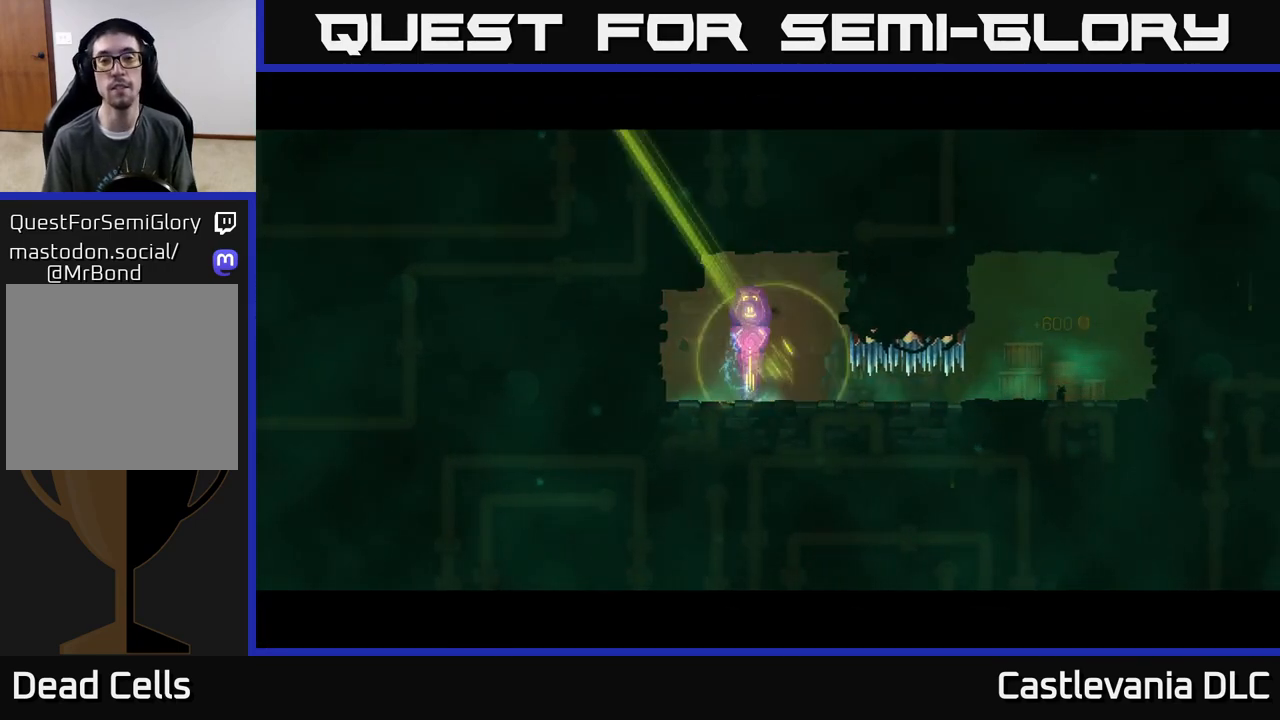
{"buttons": [], "left_stick": "right", "right_stick": "center", "events": [[483, "left_stick", "right"]]}
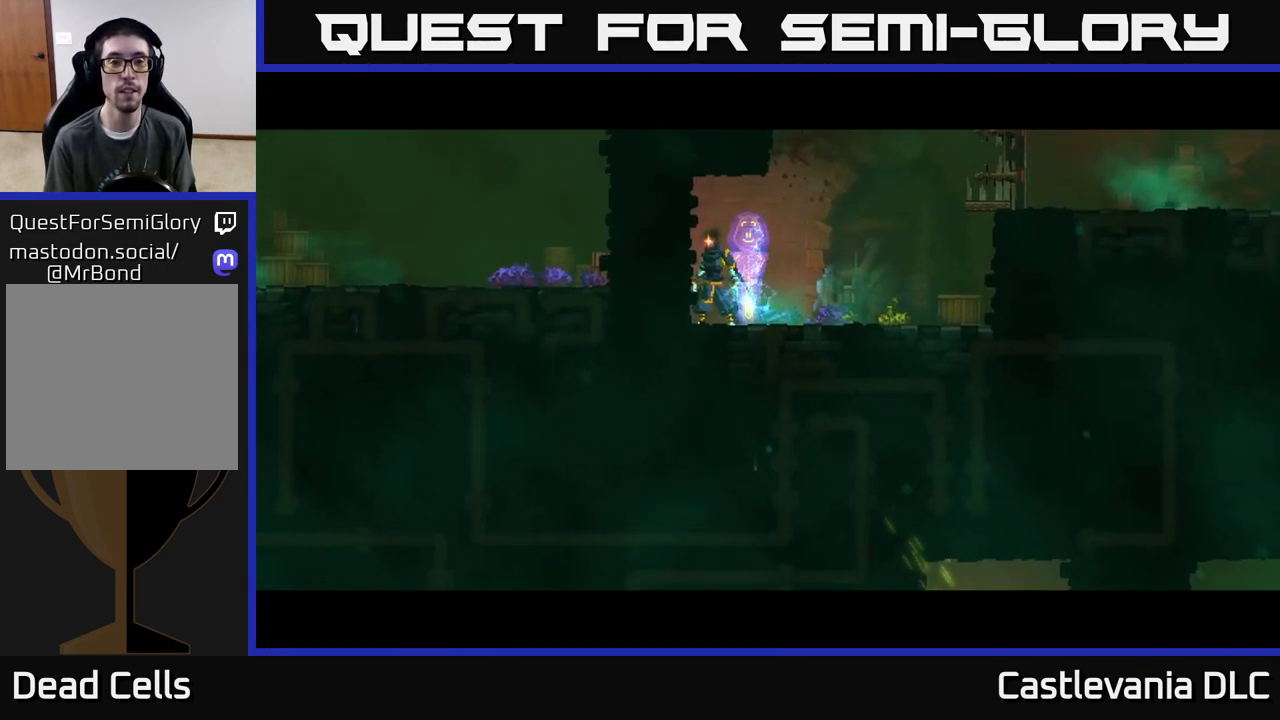
{"buttons": ["A"], "left_stick": "right", "right_stick": "center", "events": [[133, "A", "down"], [267, "A", "up"], [400, "A", "down"]]}
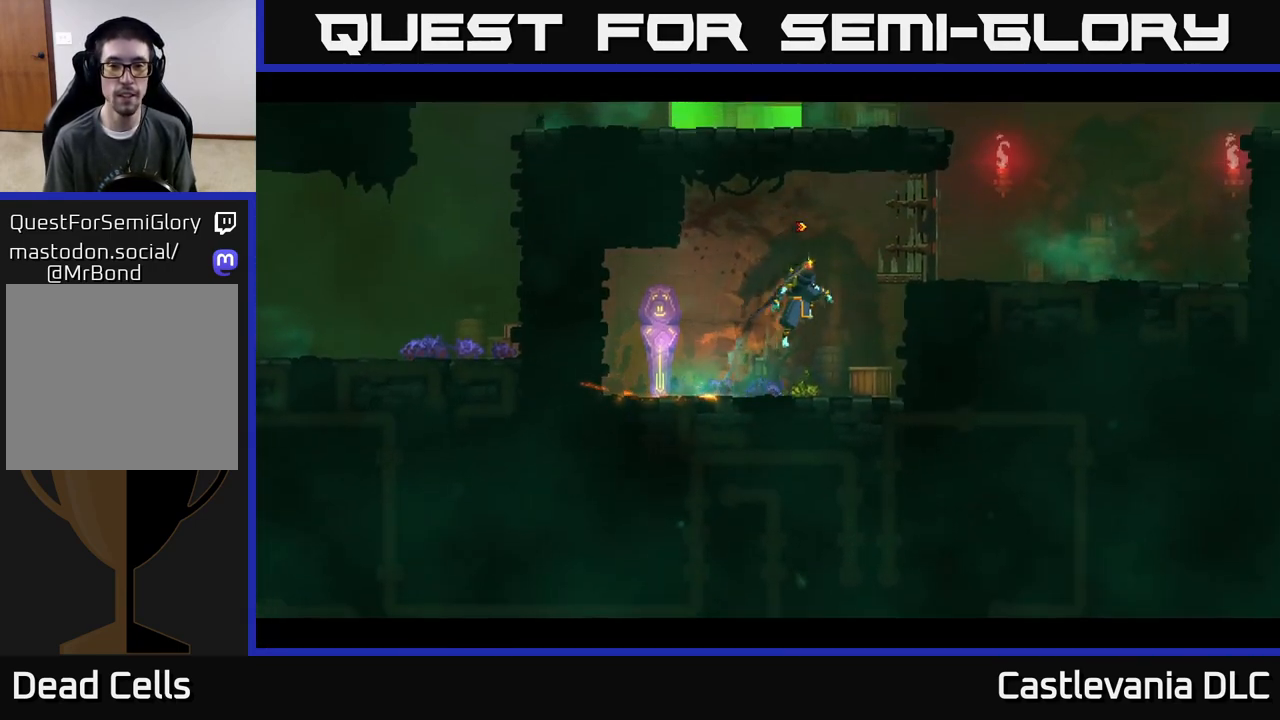
{"buttons": [], "left_stick": "right", "right_stick": "center", "events": [[50, "A", "up"], [100, "A", "down"], [233, "A", "up"]]}
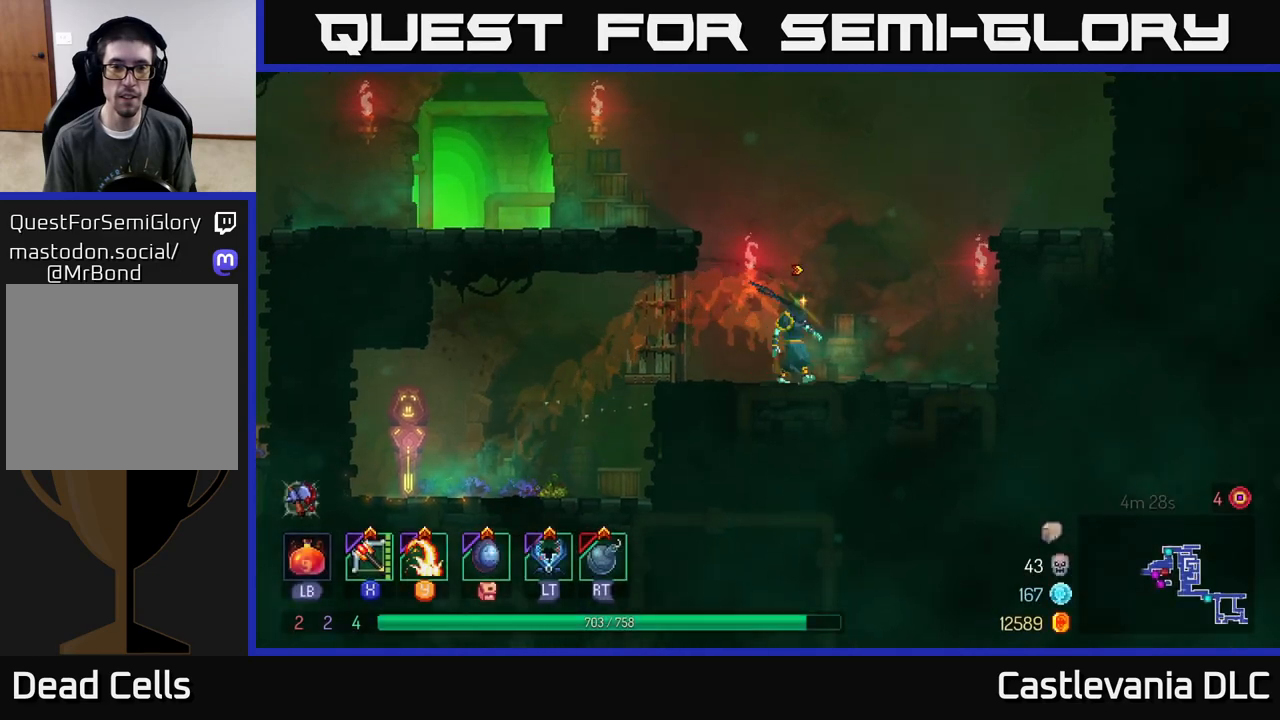
{"buttons": [], "left_stick": "left", "right_stick": "center", "events": [[17, "left_stick", "center"], [67, "A", "down"], [67, "left_stick", "left"], [167, "A", "up"], [233, "A", "down"], [400, "A", "up"]]}
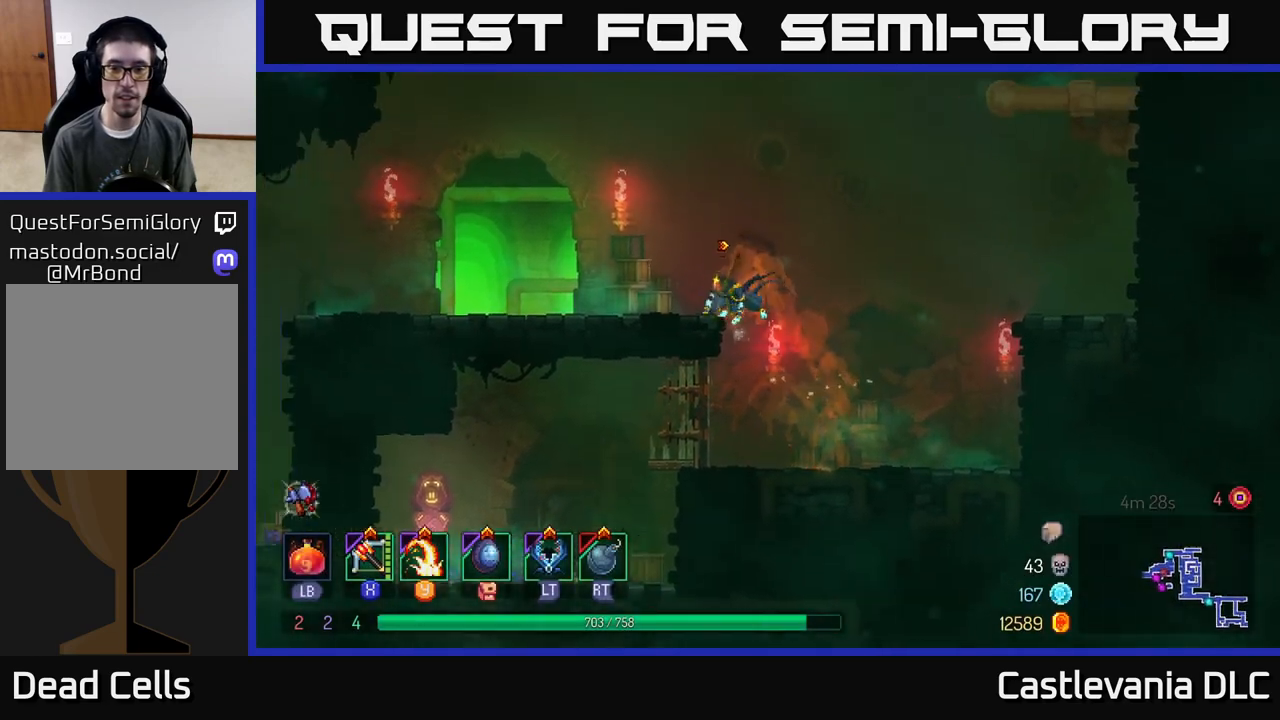
{"buttons": [], "left_stick": "left", "right_stick": "center", "events": []}
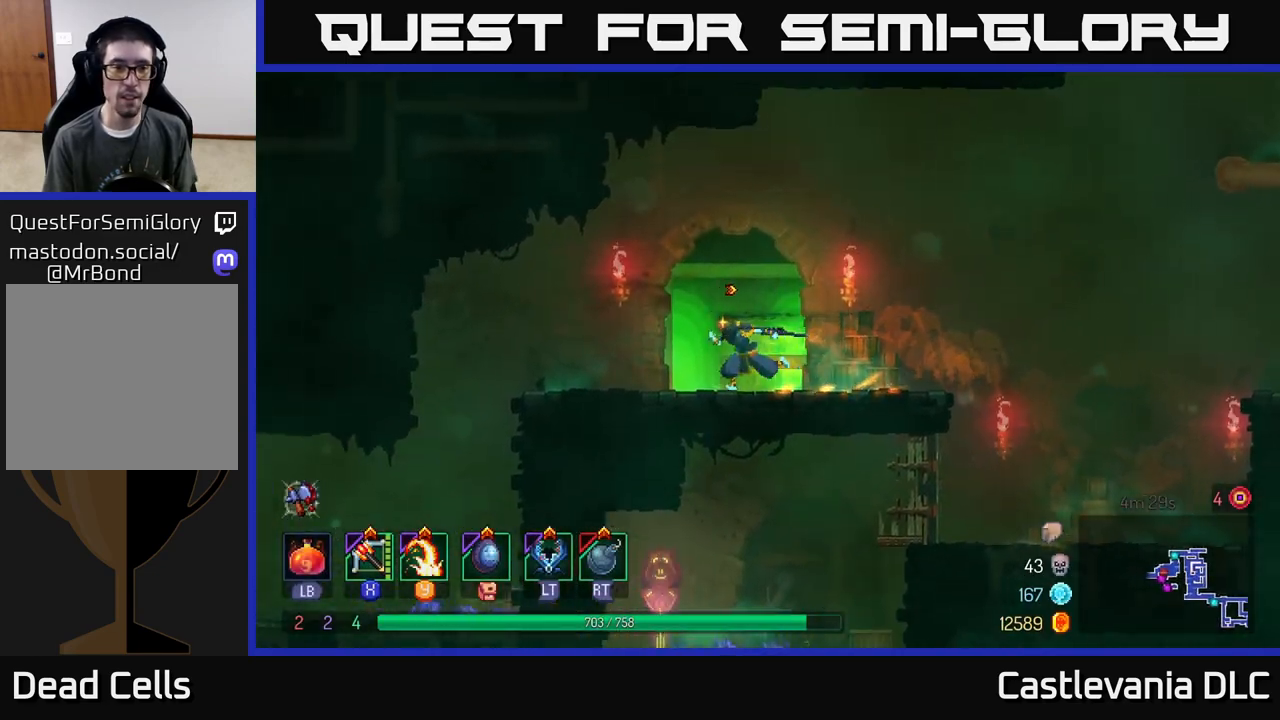
{"buttons": [], "left_stick": "left", "right_stick": "down", "events": [[267, "right_stick", "down"]]}
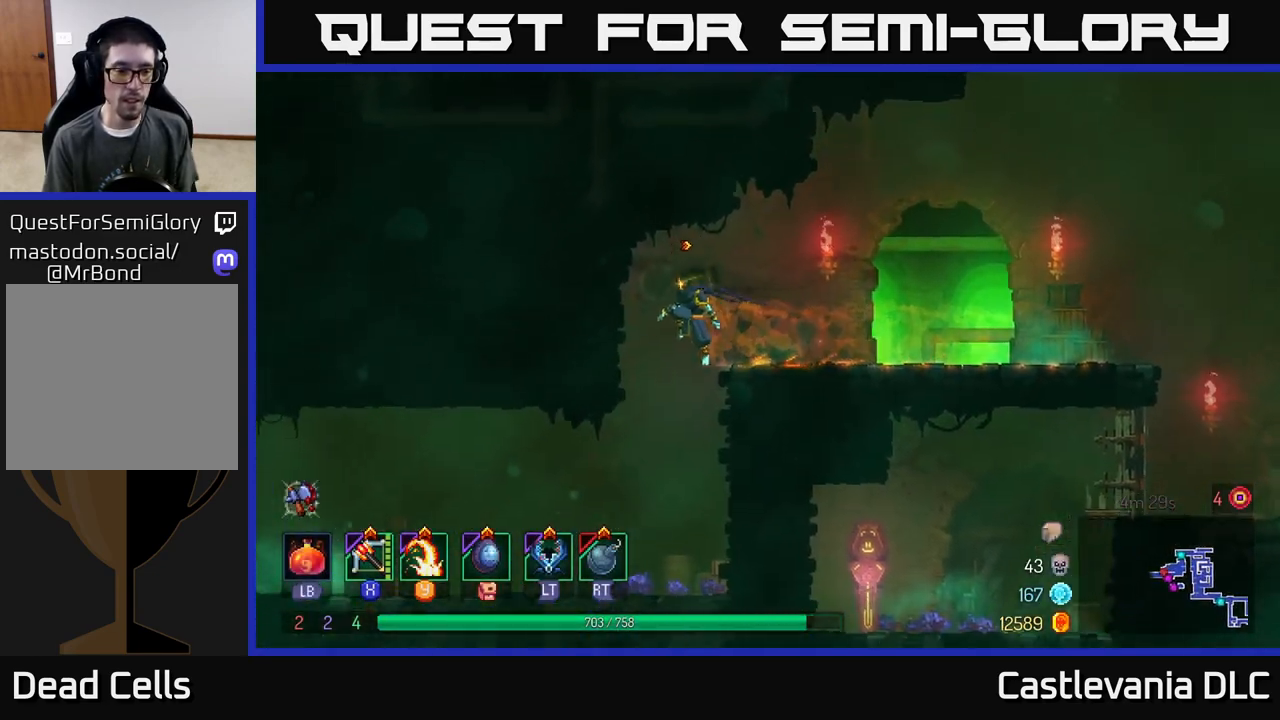
{"buttons": [], "left_stick": "left", "right_stick": "center", "events": [[183, "right_stick", "center"]]}
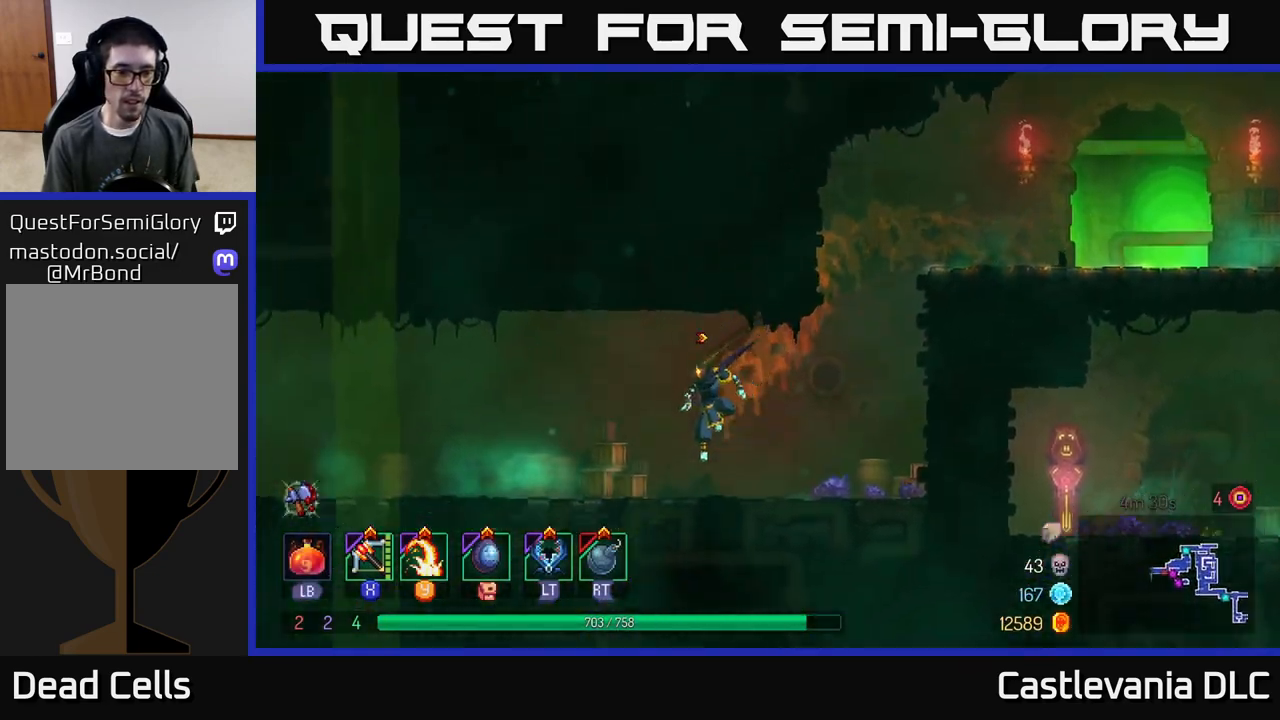
{"buttons": [], "left_stick": "left", "right_stick": "center", "events": [[50, "B", "down"], [150, "B", "up"]]}
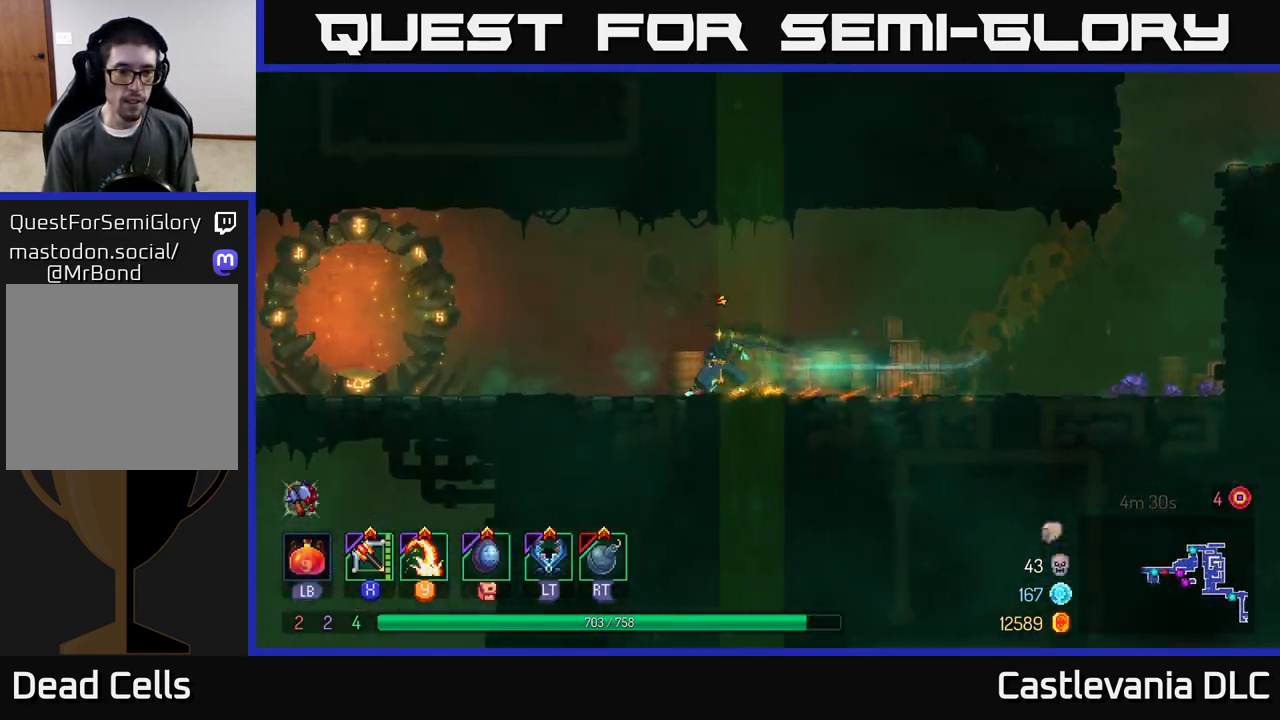
{"buttons": [], "left_stick": "left", "right_stick": "center", "events": []}
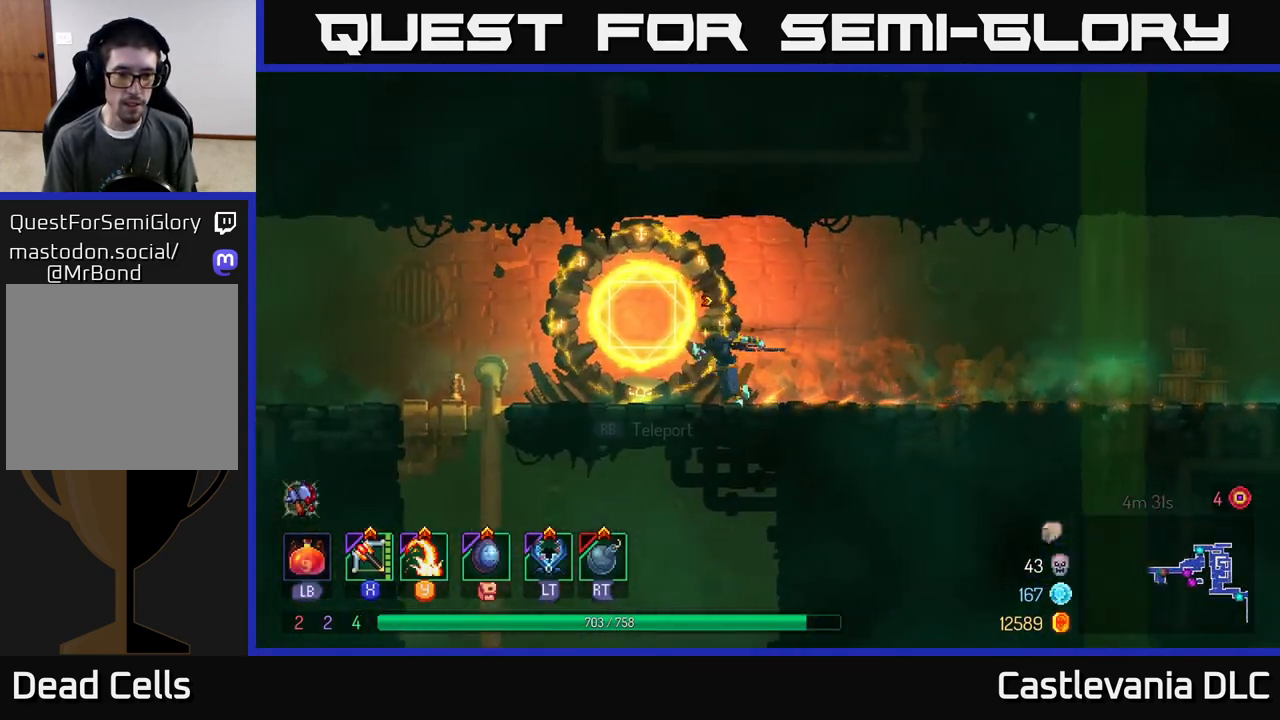
{"buttons": [], "left_stick": "down", "right_stick": "center", "events": [[467, "left_stick", "down"]]}
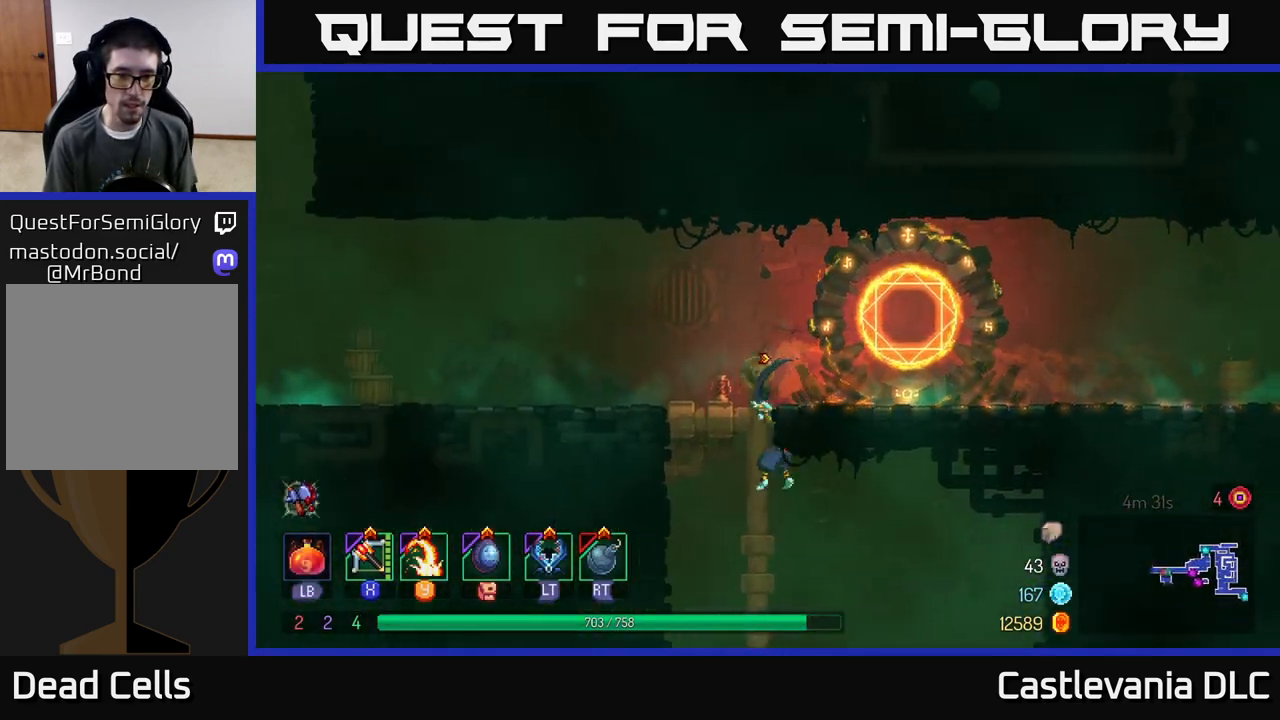
{"buttons": [], "left_stick": "down-right", "right_stick": "center", "events": [[467, "left_stick", "down-right"]]}
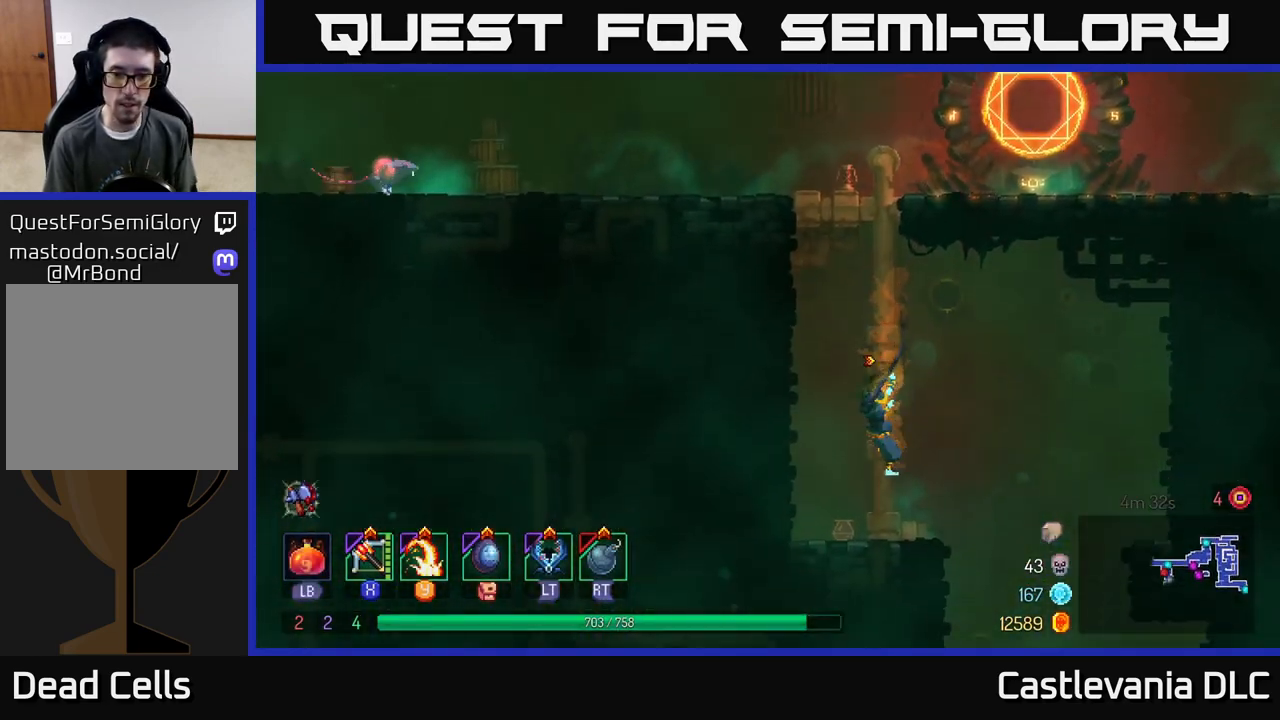
{"buttons": ["A"], "left_stick": "down", "right_stick": "center", "events": [[83, "left_stick", "right"], [100, "B", "down"], [233, "B", "up"], [417, "left_stick", "down"], [433, "A", "down"]]}
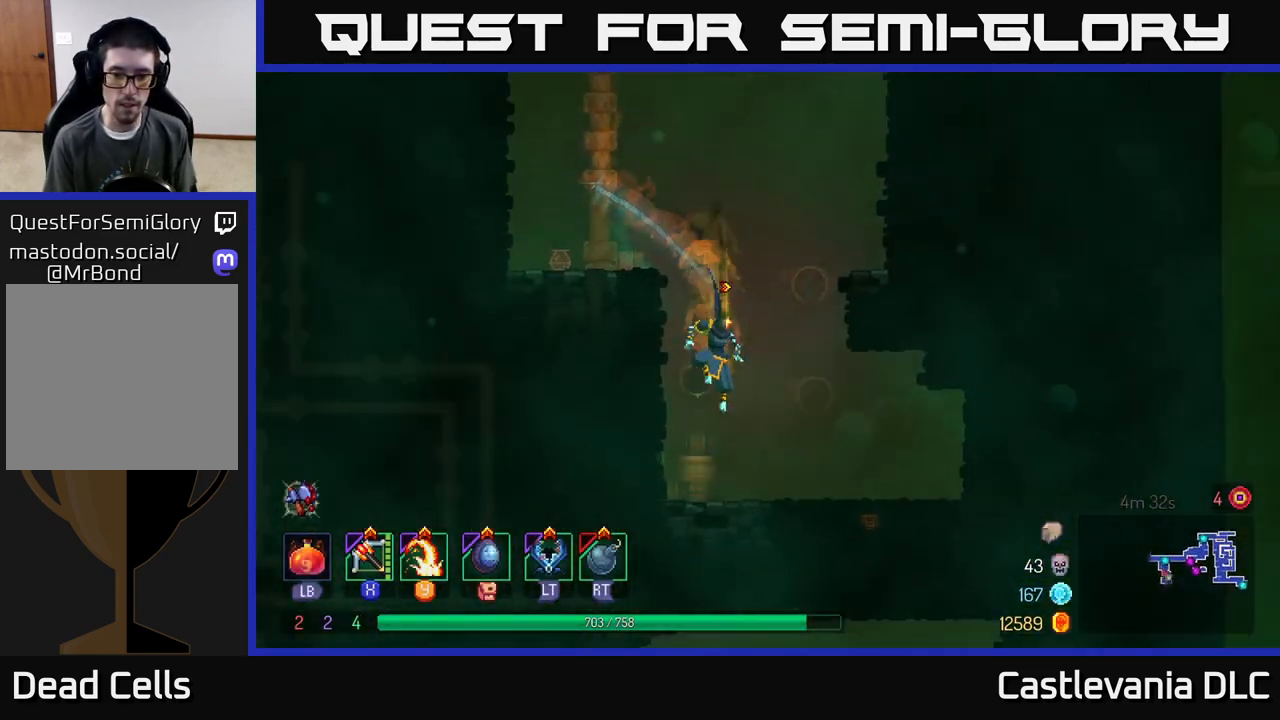
{"buttons": [], "left_stick": "right", "right_stick": "center", "events": [[83, "A", "up"], [117, "left_stick", "center"], [350, "left_stick", "right"]]}
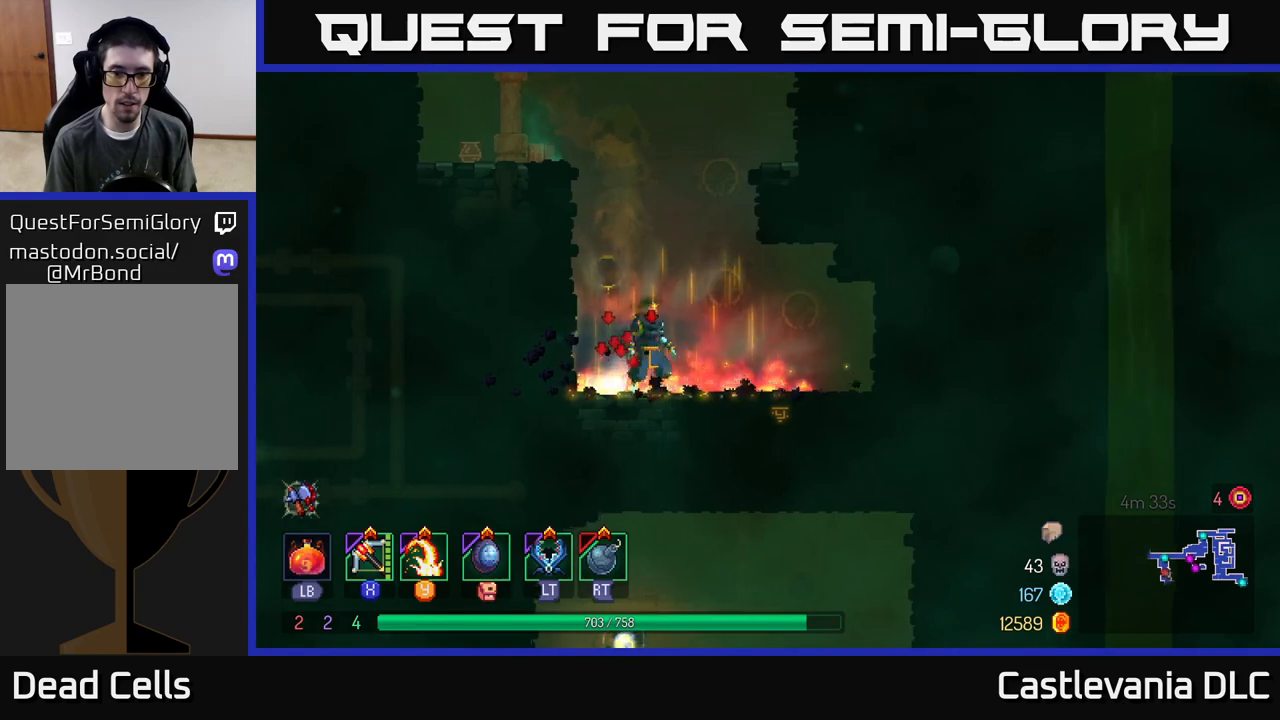
{"buttons": [], "left_stick": "down", "right_stick": "center", "events": [[17, "A", "down"], [100, "A", "up"], [200, "left_stick", "down"], [250, "A", "down"], [317, "A", "up"], [400, "A", "down"], [483, "A", "up"]]}
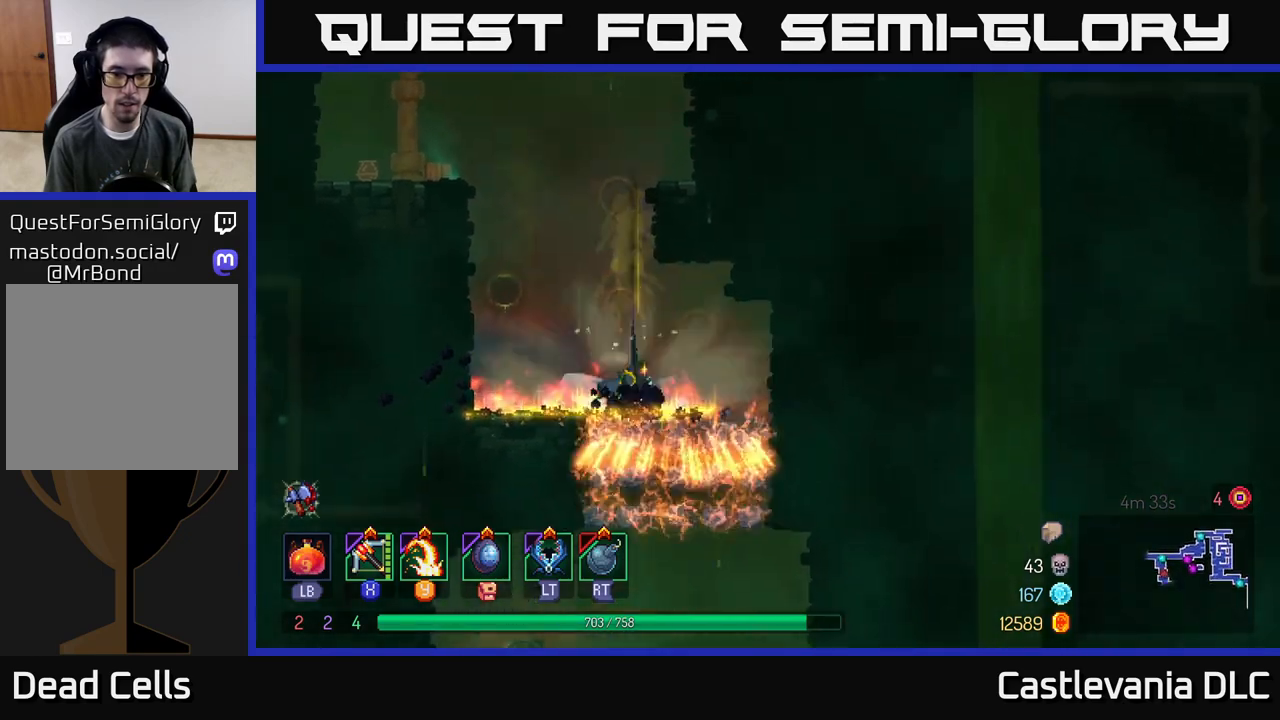
{"buttons": [], "left_stick": "down", "right_stick": "center", "events": [[83, "A", "down"], [150, "A", "up"], [300, "A", "down"], [417, "A", "up"]]}
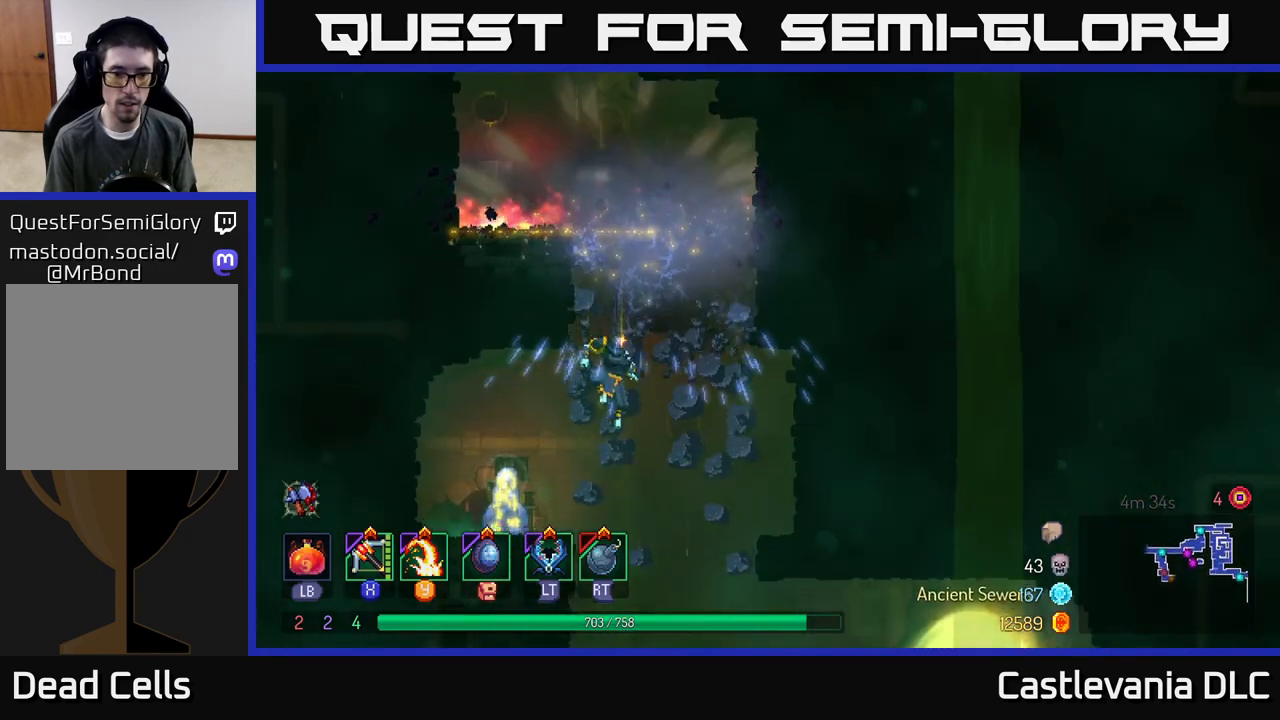
{"buttons": [], "left_stick": "center", "right_stick": "center", "events": [[83, "A", "down"], [200, "A", "up"], [417, "left_stick", "center"]]}
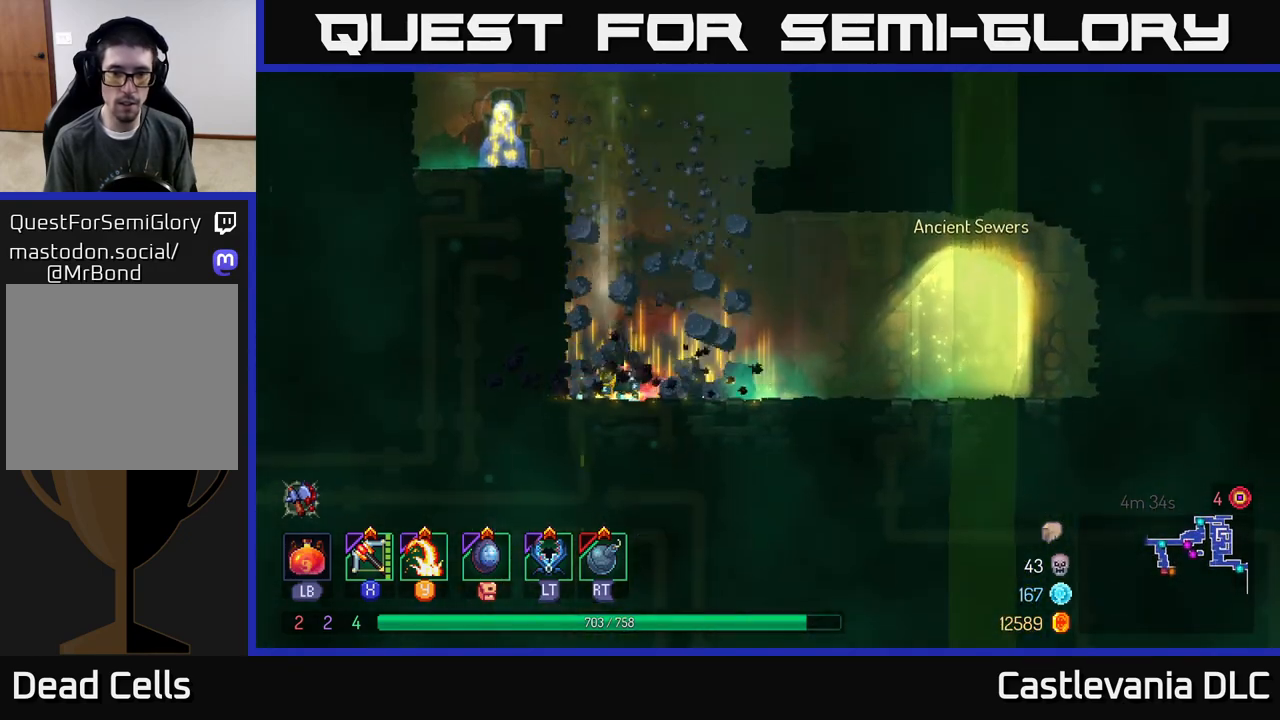
{"buttons": [], "left_stick": "left", "right_stick": "center", "events": [[200, "A", "down"], [233, "left_stick", "left"], [300, "A", "up"], [367, "A", "down"], [467, "A", "up"]]}
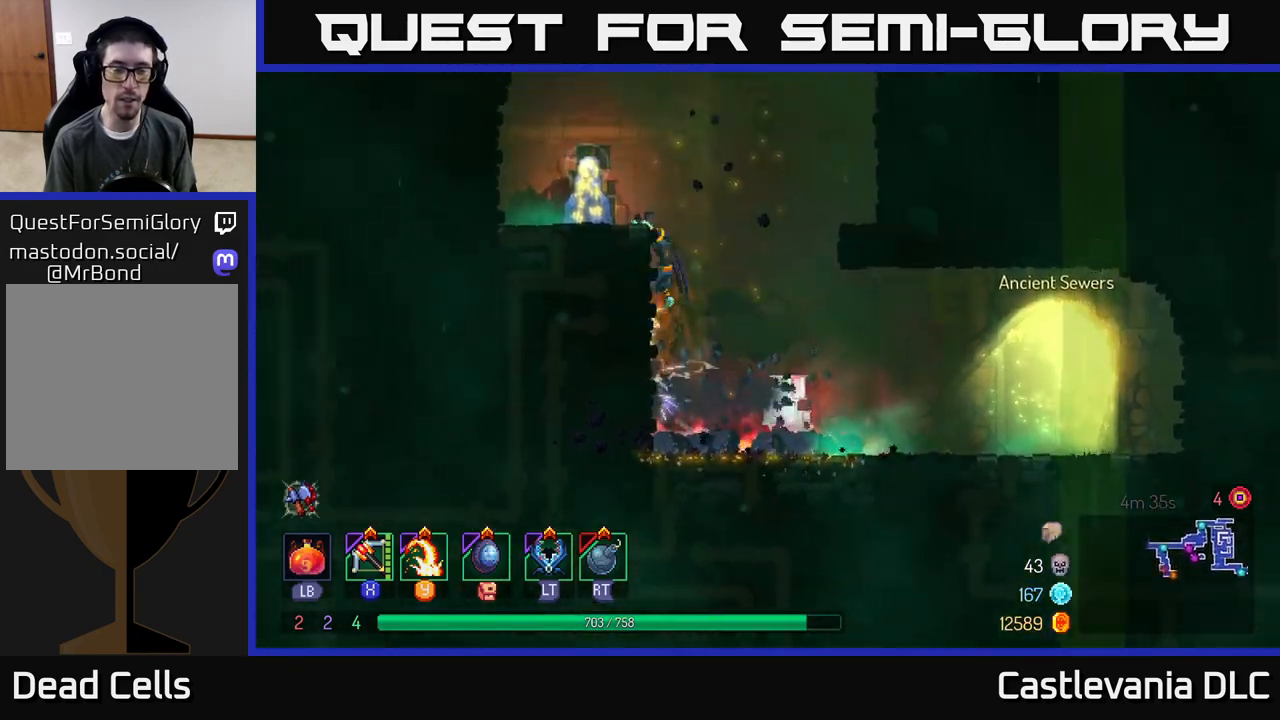
{"buttons": ["R1"], "left_stick": "center", "right_stick": "center", "events": [[217, "left_stick", "center"], [383, "left_stick", "left"], [417, "R1", "down"], [500, "left_stick", "center"]]}
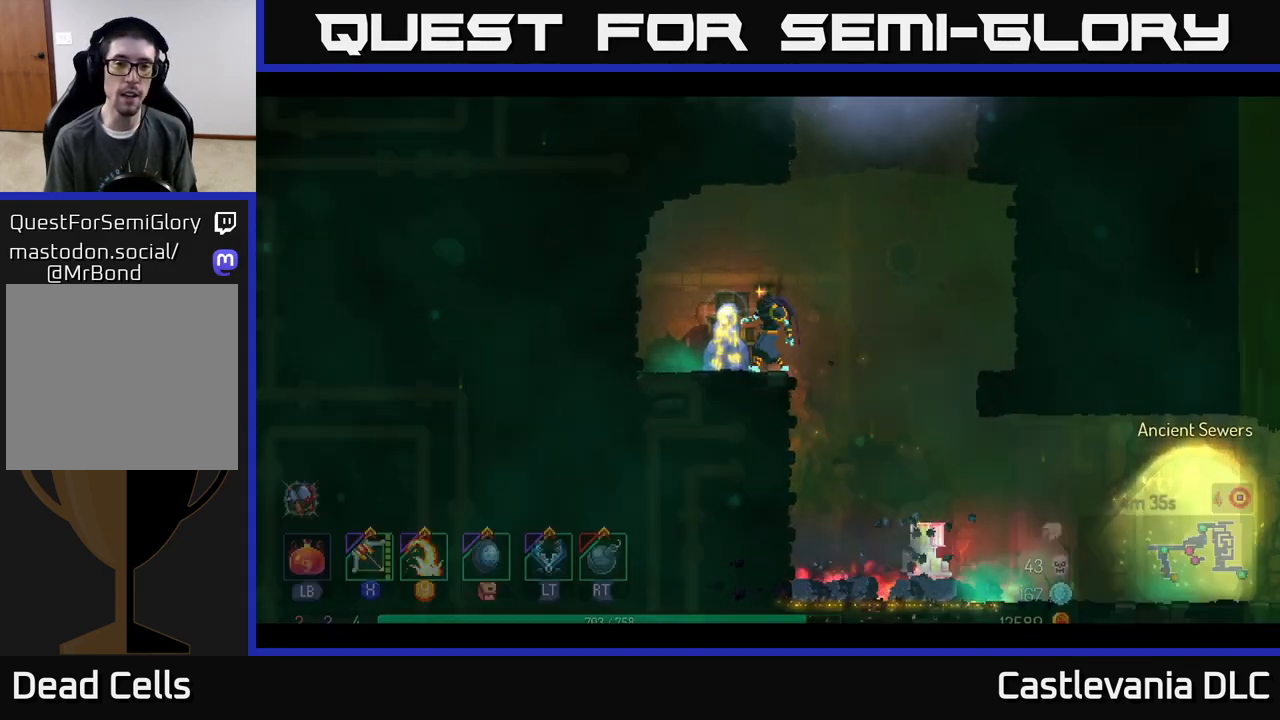
{"buttons": [], "left_stick": "center", "right_stick": "center", "events": [[33, "R1", "up"]]}
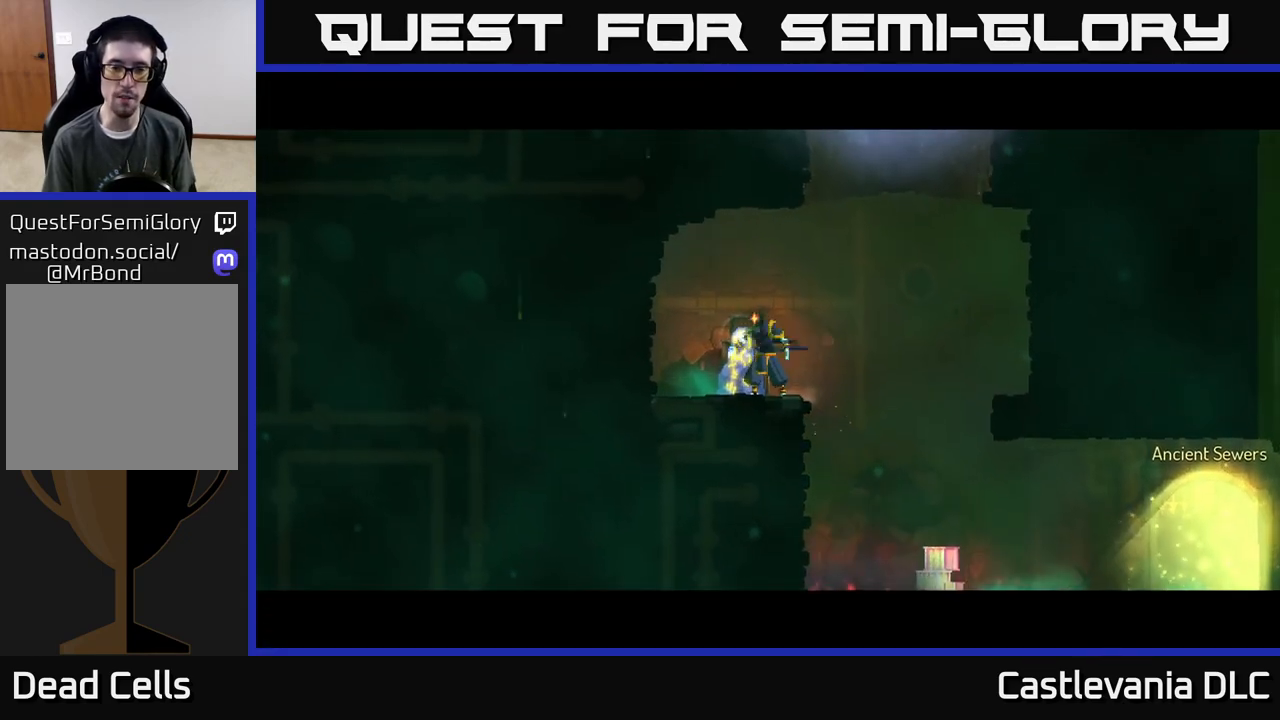
{"buttons": [], "left_stick": "center", "right_stick": "center", "events": []}
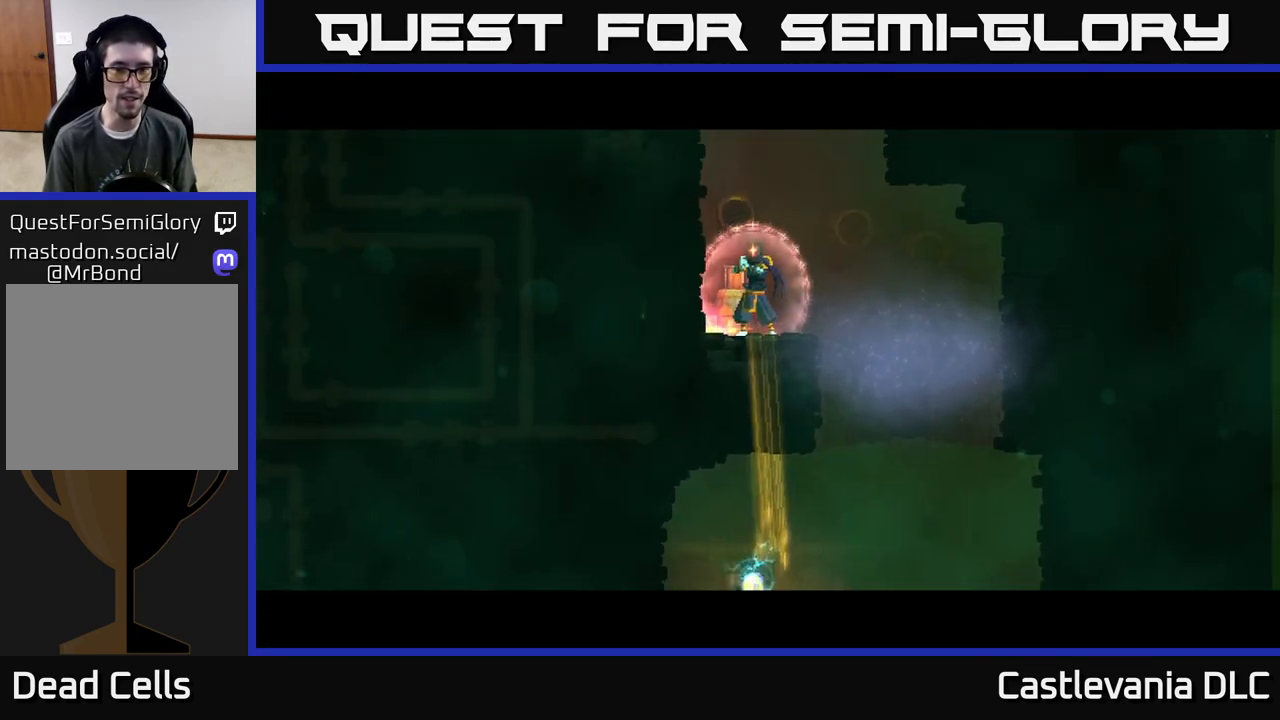
{"buttons": [], "left_stick": "left", "right_stick": "center", "events": [[400, "A", "down"], [450, "left_stick", "left"], [500, "A", "up"]]}
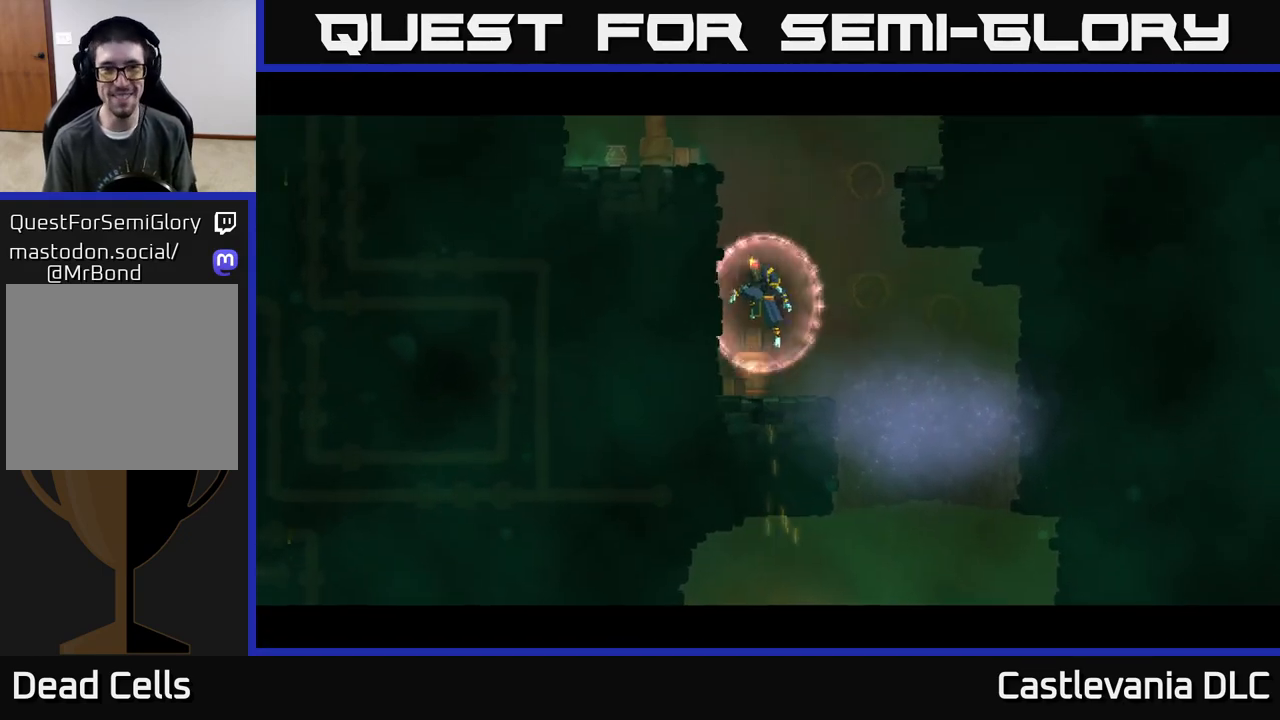
{"buttons": ["A"], "left_stick": "left", "right_stick": "center", "events": [[83, "A", "down"], [233, "A", "up"], [483, "A", "down"]]}
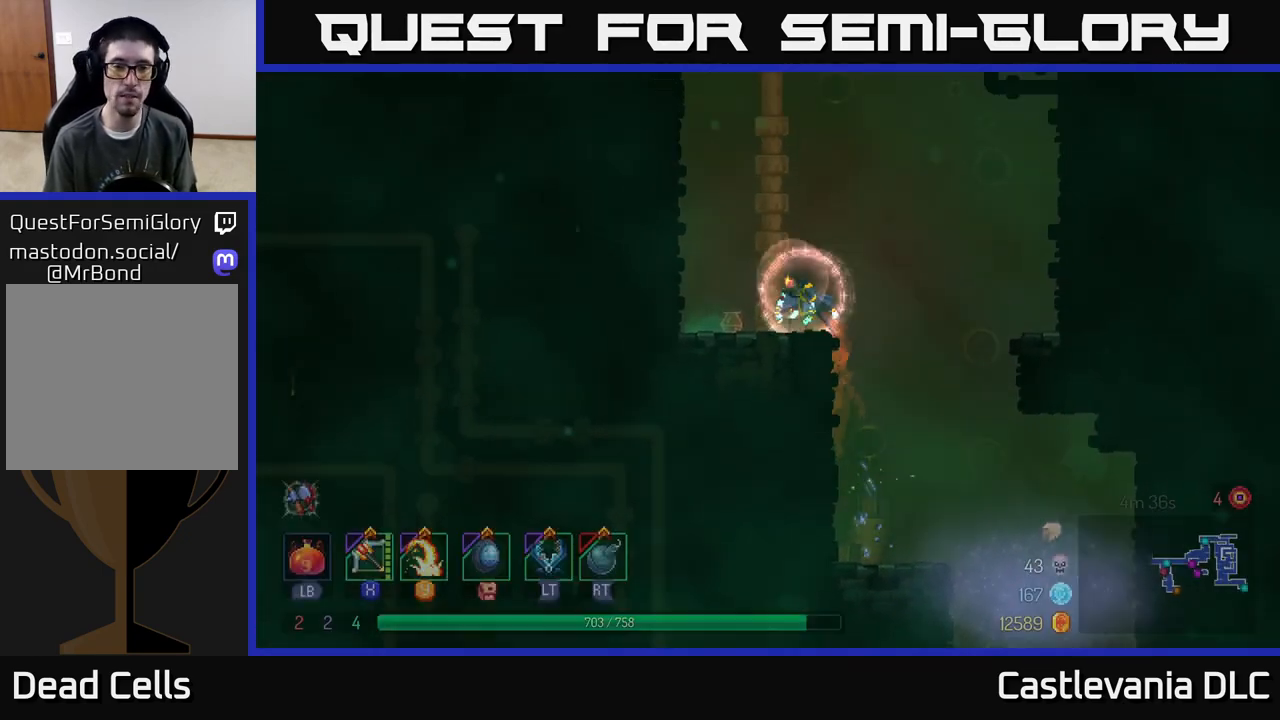
{"buttons": [], "left_stick": "left", "right_stick": "center", "events": [[150, "A", "up"], [250, "A", "down"], [317, "A", "up"]]}
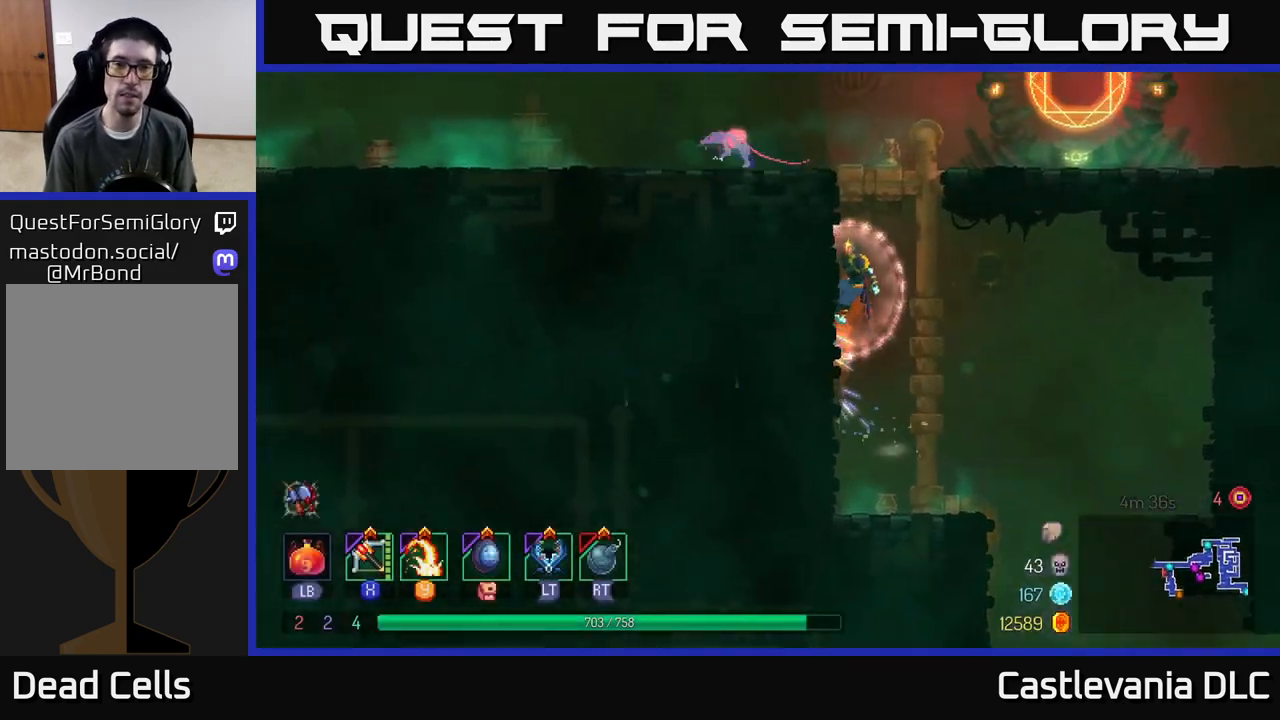
{"buttons": ["X"], "left_stick": "left", "right_stick": "center", "events": [[250, "A", "down"], [350, "A", "up"], [417, "X", "down"]]}